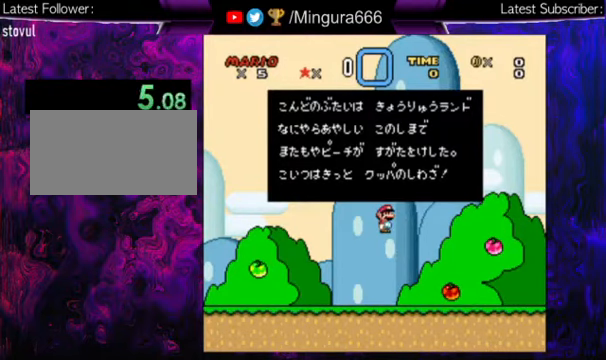
Gameplay with a controller (Nintendo layout); each line is a JSON object with the inputs held at the frame after it. "events" lists button and stick changes between this image and that frame as [ms after this image, input, new state], when the widget could be followed in between. Not read: L1 L3 R1 R3.
{"buttons": [], "events": [[33, "A", "up"], [33, "B", "down"], [100, "A", "down"], [133, "B", "up"], [233, "B", "down"], [266, "B", "up"], [366, "A", "up"], [366, "B", "down"], [400, "A", "down"], [500, "A", "up"], [500, "B", "up"]]}
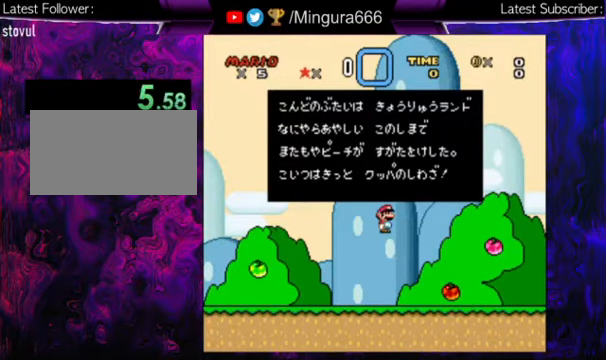
{"buttons": ["A", "B"], "events": [[100, "B", "down"], [166, "A", "down"], [166, "B", "up"], [233, "A", "up"], [266, "B", "down"], [333, "A", "down"], [366, "B", "up"], [433, "A", "up"], [433, "B", "down"], [466, "A", "down"]]}
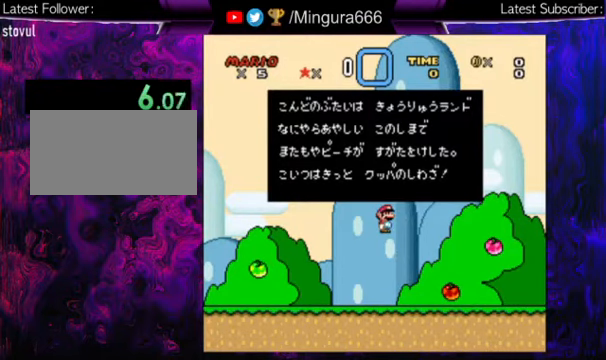
{"buttons": ["B"], "events": [[66, "A", "up"], [66, "B", "up"], [133, "A", "down"], [133, "B", "down"], [233, "A", "up"], [233, "B", "up"], [266, "A", "down"], [300, "B", "down"], [366, "A", "up"], [466, "A", "down"], [466, "B", "up"], [500, "A", "up"], [500, "B", "down"]]}
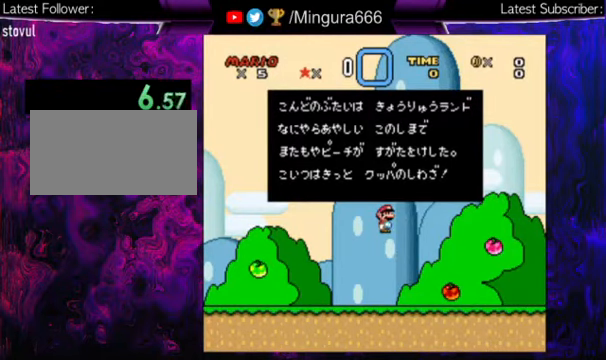
{"buttons": ["A"], "events": [[66, "A", "down"], [66, "B", "up"], [133, "A", "up"], [133, "B", "down"], [233, "A", "down"], [233, "B", "up"], [333, "A", "up"], [333, "B", "down"], [366, "A", "down"], [366, "B", "up"], [433, "B", "down"], [466, "A", "up"], [500, "A", "down"], [500, "B", "up"]]}
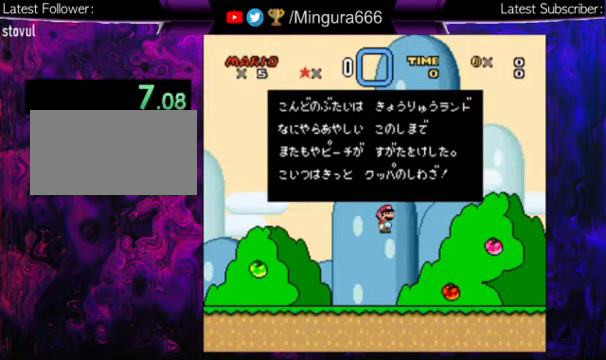
{"buttons": ["A"], "events": [[100, "A", "up"], [100, "B", "down"], [166, "A", "down"], [166, "B", "up"], [266, "A", "up"], [266, "B", "down"], [300, "A", "down"], [300, "B", "up"], [400, "A", "up"], [400, "B", "down"], [433, "A", "down"], [433, "B", "up"]]}
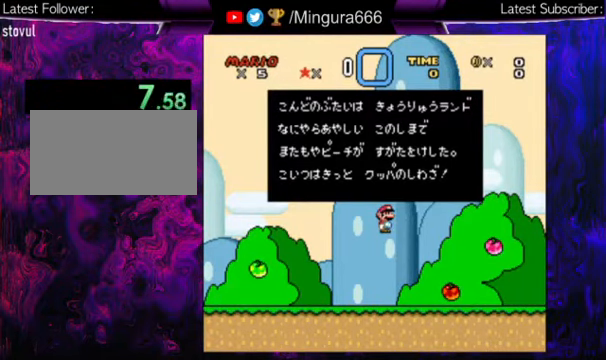
{"buttons": ["A"], "events": [[33, "A", "up"], [33, "B", "down"], [133, "A", "down"], [133, "B", "up"], [200, "A", "up"], [200, "B", "down"], [300, "A", "down"], [300, "B", "up"], [400, "A", "up"], [400, "B", "down"], [433, "A", "down"], [433, "B", "up"]]}
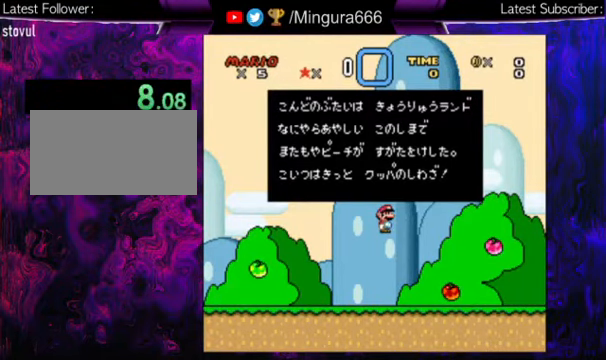
{"buttons": ["A"], "events": [[33, "A", "up"], [33, "B", "down"], [100, "A", "down"], [100, "B", "up"], [200, "A", "up"], [200, "B", "down"], [300, "A", "down"], [300, "B", "up"], [366, "A", "up"], [366, "B", "down"], [433, "A", "down"], [433, "B", "up"]]}
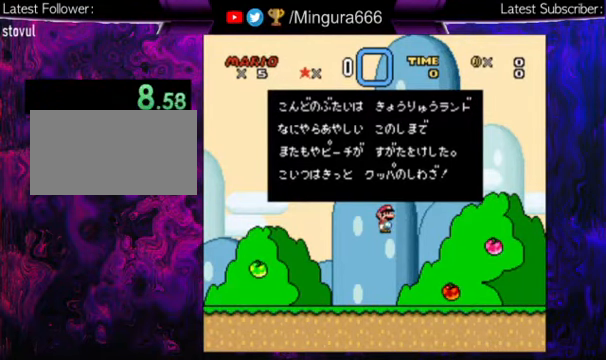
{"buttons": ["A"], "events": [[33, "A", "up"], [33, "B", "down"], [100, "A", "down"], [100, "B", "up"], [200, "A", "up"], [200, "B", "down"], [267, "A", "down"], [267, "B", "up"], [367, "A", "up"], [367, "B", "down"], [400, "A", "down"], [434, "B", "up"]]}
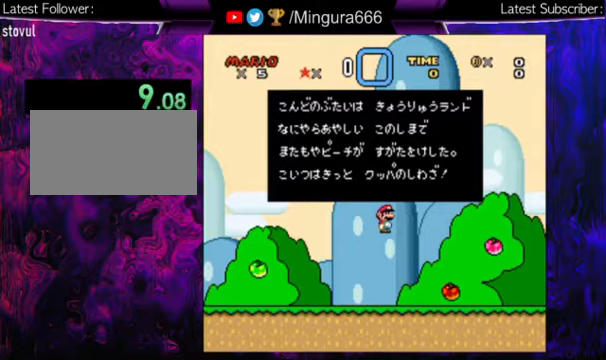
{"buttons": ["B"], "events": [[34, "A", "up"], [34, "B", "down"], [100, "A", "down"], [100, "B", "up"], [200, "A", "up"], [200, "B", "down"], [234, "A", "down"], [300, "B", "up"], [367, "A", "up"], [367, "B", "down"], [400, "A", "down"], [400, "B", "up"], [467, "A", "up"], [467, "B", "down"]]}
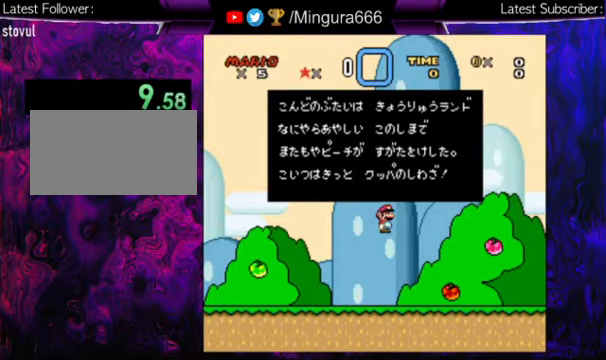
{"buttons": ["B"], "events": [[67, "A", "down"], [67, "B", "up"], [167, "A", "up"], [167, "B", "down"], [200, "A", "down"], [200, "B", "up"], [300, "A", "up"], [300, "B", "down"], [367, "A", "down"], [400, "B", "up"], [467, "A", "up"], [467, "B", "down"]]}
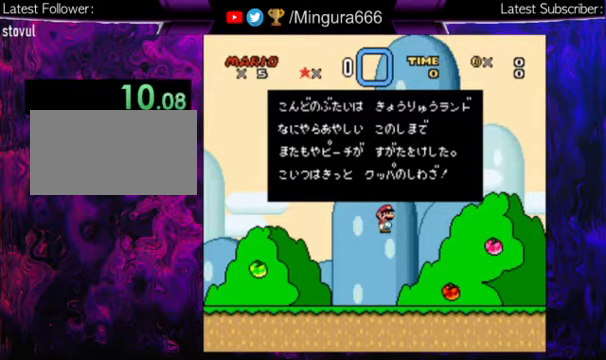
{"buttons": ["A", "B"], "events": [[34, "A", "down"], [67, "B", "up"], [167, "B", "down"], [200, "B", "up"], [267, "B", "down"], [400, "B", "up"], [434, "A", "up"], [434, "B", "down"], [500, "A", "down"]]}
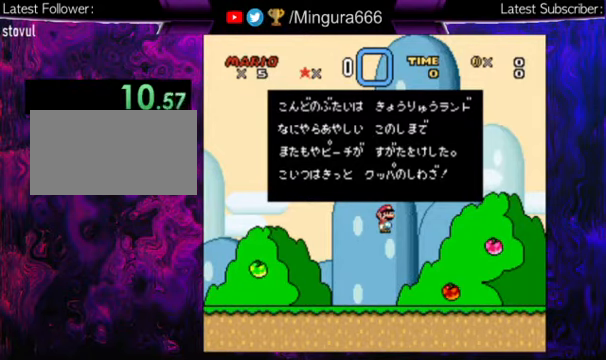
{"buttons": ["A", "B"], "events": [[67, "B", "up"], [100, "A", "up"], [100, "B", "down"], [167, "A", "down"], [234, "B", "up"], [267, "A", "up"], [300, "B", "down"], [334, "A", "down"], [400, "A", "up"], [400, "B", "up"], [467, "B", "down"], [500, "A", "down"]]}
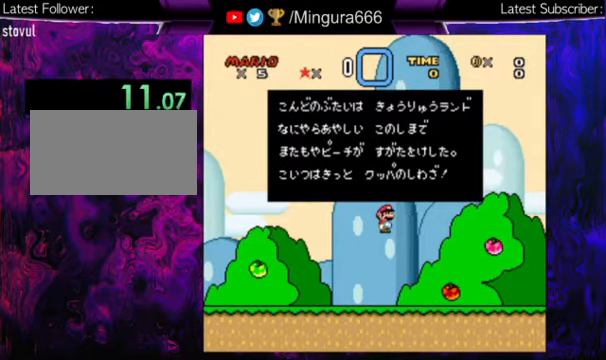
{"buttons": ["A", "B"], "events": [[67, "A", "up"], [67, "B", "up"], [167, "A", "down"], [167, "B", "down"], [234, "A", "up"], [234, "B", "up"], [300, "A", "down"], [334, "B", "down"], [367, "A", "up"], [400, "B", "up"], [434, "A", "down"], [467, "B", "down"]]}
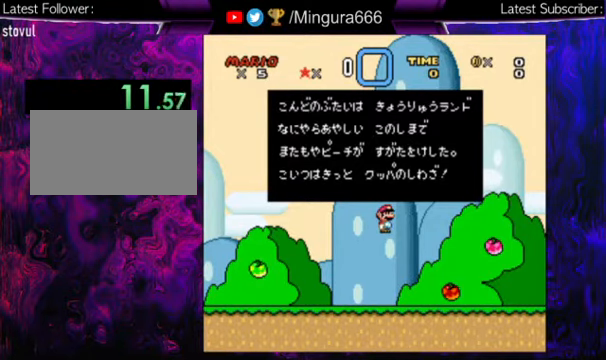
{"buttons": ["A"], "events": [[34, "A", "up"], [134, "A", "down"], [200, "A", "up"], [234, "A", "down"], [300, "B", "up"], [334, "B", "down"], [367, "A", "up"], [400, "A", "down"], [434, "B", "up"]]}
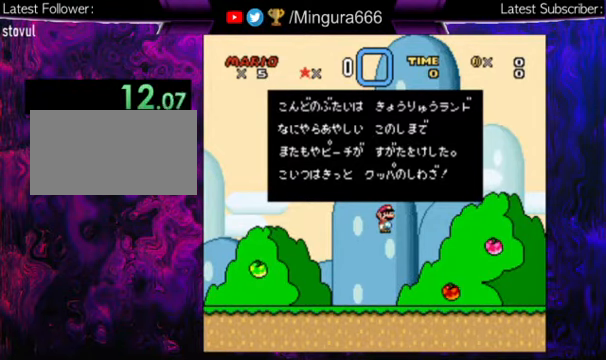
{"buttons": ["A", "B"], "events": [[34, "A", "up"], [34, "B", "down"], [134, "A", "down"], [134, "B", "up"], [200, "A", "up"], [200, "B", "down"], [234, "A", "down"], [300, "B", "up"], [367, "A", "up"], [434, "A", "down"], [434, "B", "down"]]}
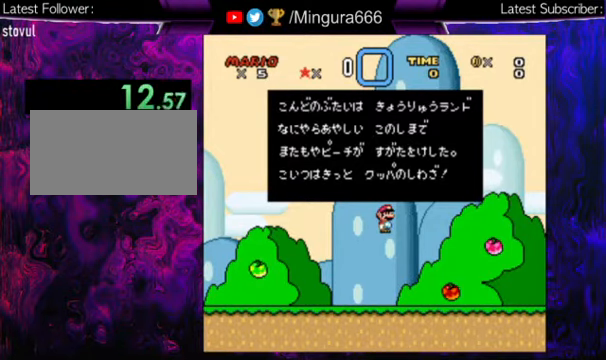
{"buttons": ["A", "B"], "events": [[34, "A", "up"], [34, "B", "up"], [67, "B", "down"], [100, "A", "down"], [167, "A", "up"], [167, "B", "up"], [267, "A", "down"], [267, "B", "down"], [367, "B", "up"], [434, "B", "down"]]}
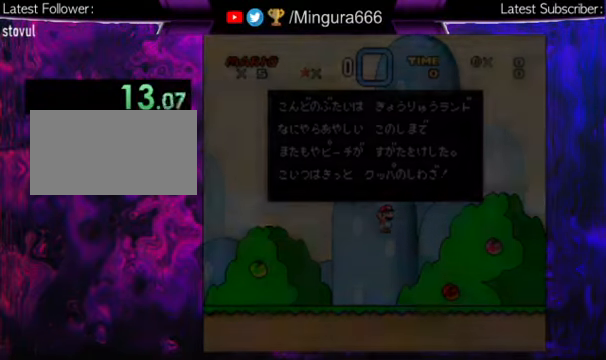
{"buttons": [], "events": [[34, "B", "up"], [134, "A", "up"]]}
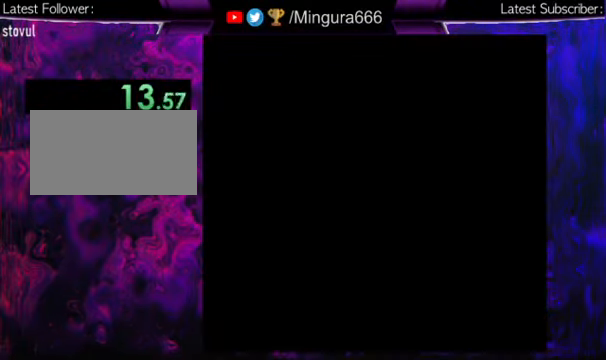
{"buttons": ["DPAD_LEFT"], "events": [[500, "DPAD_LEFT", "down"]]}
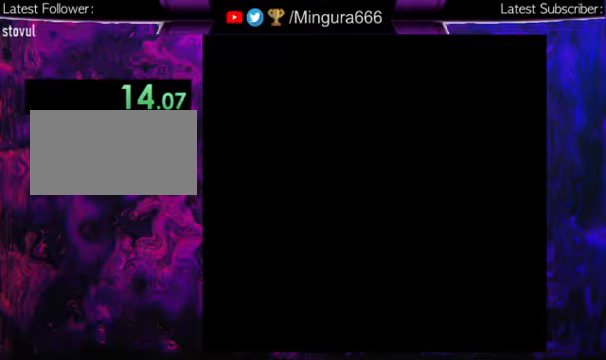
{"buttons": [], "events": [[33, "DPAD_LEFT", "up"], [133, "DPAD_LEFT", "down"], [167, "DPAD_LEFT", "up"], [233, "DPAD_LEFT", "down"], [333, "DPAD_LEFT", "up"]]}
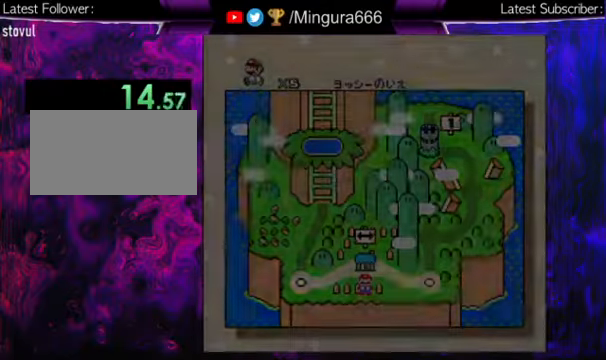
{"buttons": [], "events": [[67, "DPAD_LEFT", "down"], [167, "DPAD_LEFT", "up"], [233, "DPAD_LEFT", "down"], [300, "DPAD_LEFT", "up"]]}
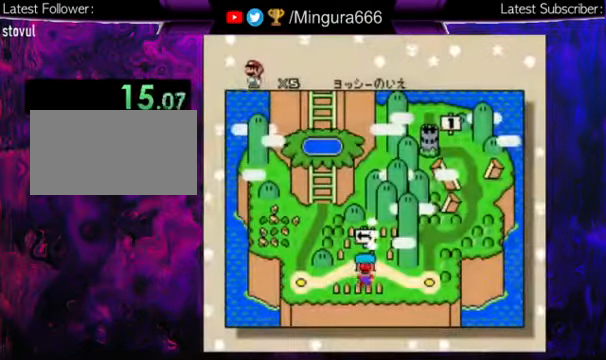
{"buttons": ["DPAD_LEFT"], "events": [[200, "DPAD_LEFT", "down"], [300, "DPAD_LEFT", "up"], [367, "DPAD_LEFT", "down"], [400, "DPAD_LEFT", "up"], [500, "DPAD_LEFT", "down"]]}
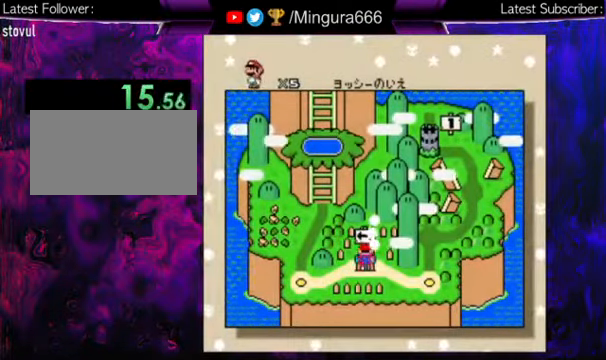
{"buttons": [], "events": [[67, "DPAD_LEFT", "up"], [200, "DPAD_LEFT", "down"], [233, "DPAD_LEFT", "up"], [333, "DPAD_LEFT", "down"], [433, "DPAD_LEFT", "up"]]}
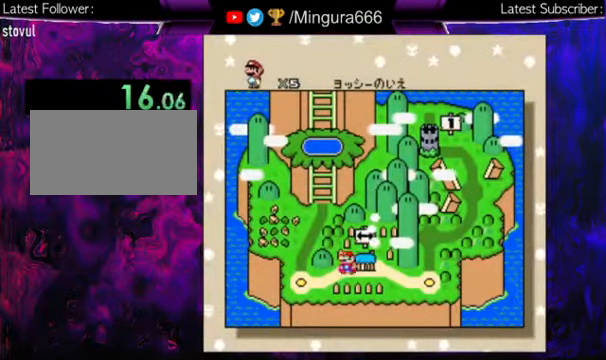
{"buttons": ["B"], "events": [[333, "B", "down"], [433, "B", "up"], [500, "B", "down"]]}
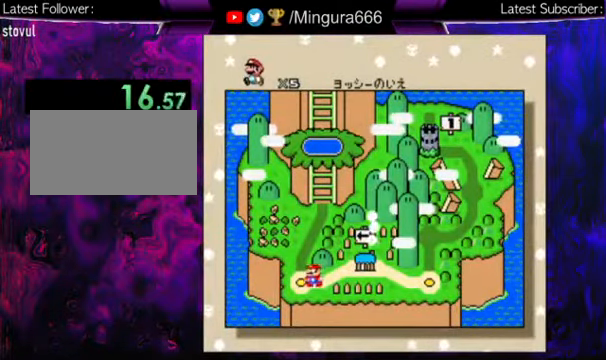
{"buttons": ["B"], "events": [[67, "B", "up"], [100, "B", "down"], [167, "B", "up"], [267, "B", "down"], [300, "B", "up"], [400, "B", "down"]]}
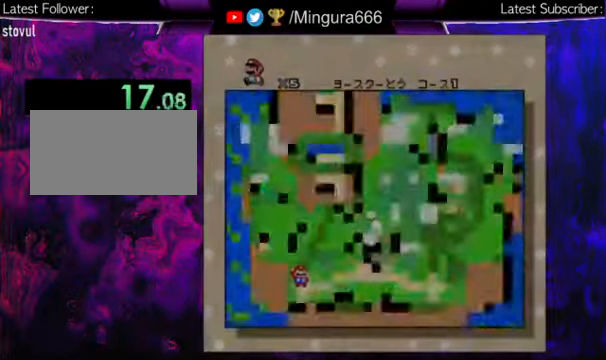
{"buttons": ["Y", "DPAD_RIGHT"], "events": [[100, "B", "up"], [167, "DPAD_RIGHT", "down"], [233, "Y", "down"]]}
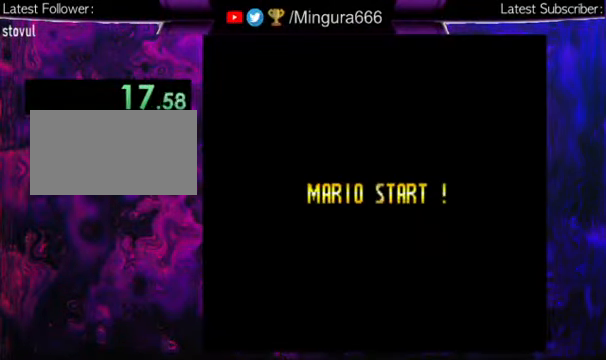
{"buttons": ["X", "Y", "DPAD_RIGHT"], "events": [[100, "X", "down"]]}
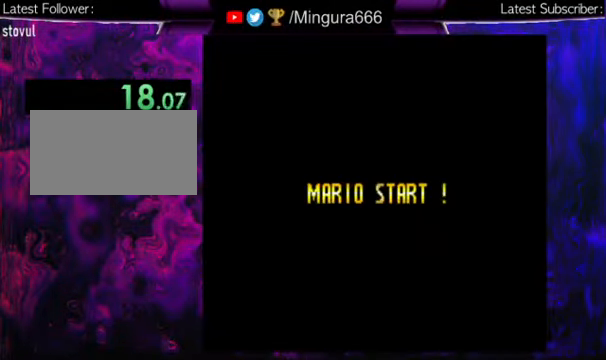
{"buttons": ["Y", "DPAD_RIGHT"], "events": [[300, "X", "up"]]}
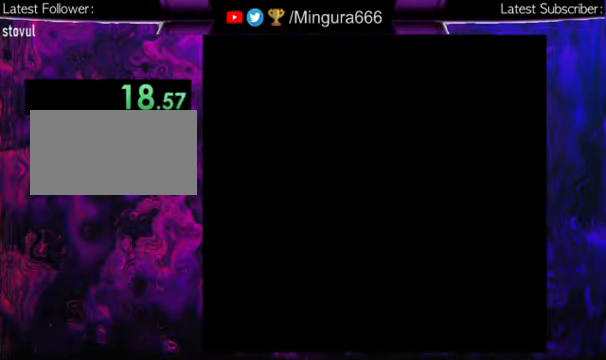
{"buttons": ["X", "Y", "DPAD_RIGHT"], "events": [[300, "X", "down"]]}
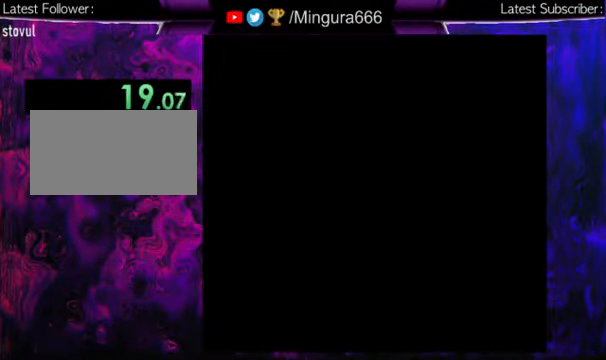
{"buttons": ["X", "Y", "DPAD_RIGHT"], "events": []}
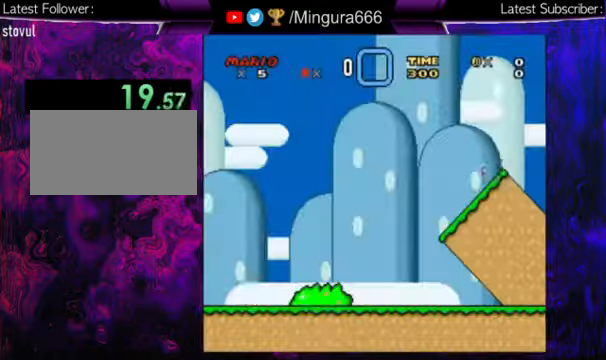
{"buttons": ["X", "Y", "DPAD_RIGHT"], "events": []}